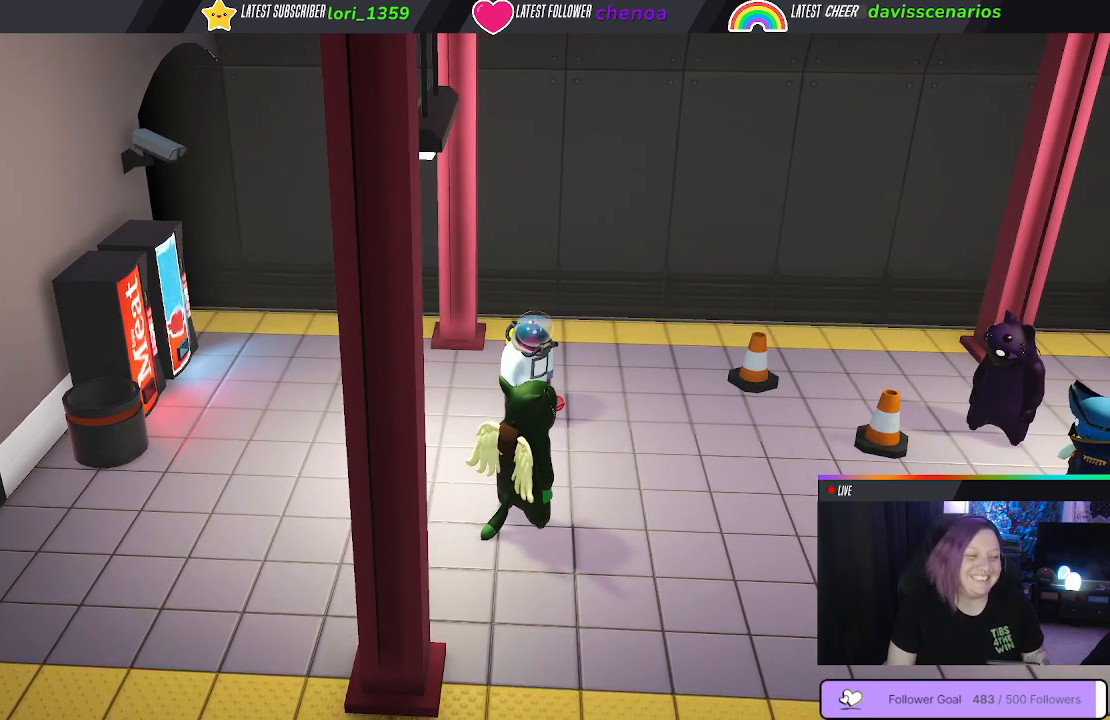
Gameplay with a controller (Xbox layout); each line is a JSON object with the inputs held at the frame after it. "events" lists button and stick changes between this image and that frame as [ms after this image, input, new state], when the widget could be followed in between. Not read: R3.
{"buttons": [], "left_stick": "center", "right_stick": "center", "events": [[17, "right_stick", "right"], [133, "right_stick", "up-right"], [267, "right_stick", "center"]]}
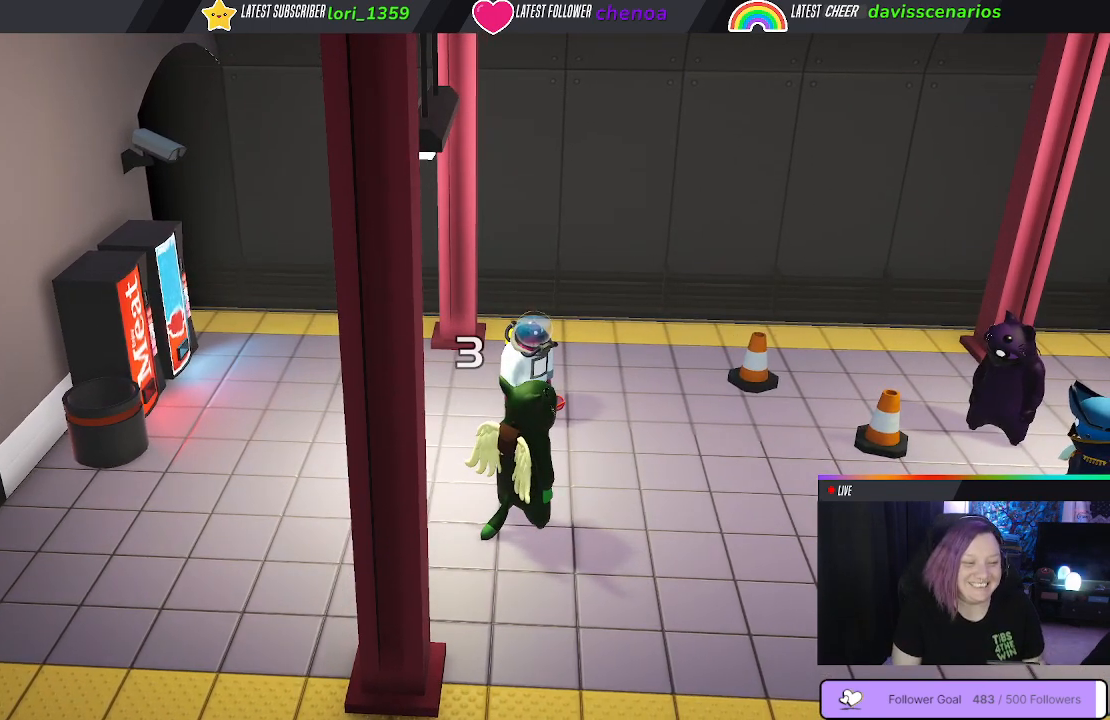
{"buttons": [], "left_stick": "up-right", "right_stick": "center", "events": [[467, "left_stick", "up-right"]]}
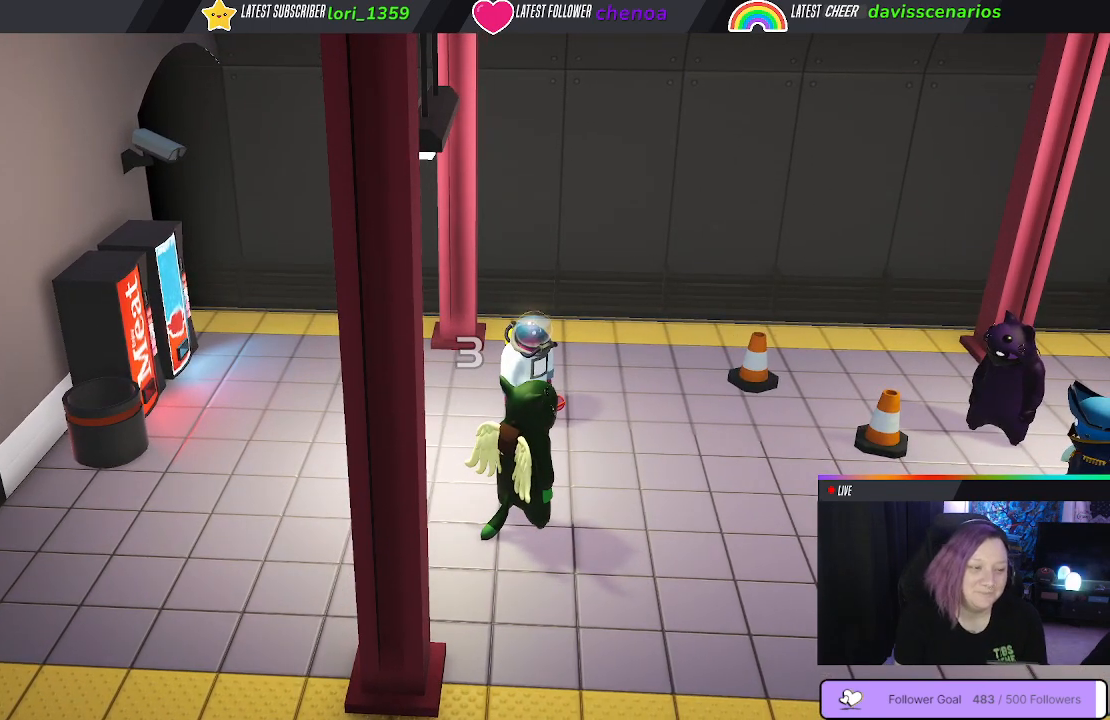
{"buttons": ["B"], "left_stick": "up", "right_stick": "center", "events": [[217, "left_stick", "up"], [483, "B", "down"]]}
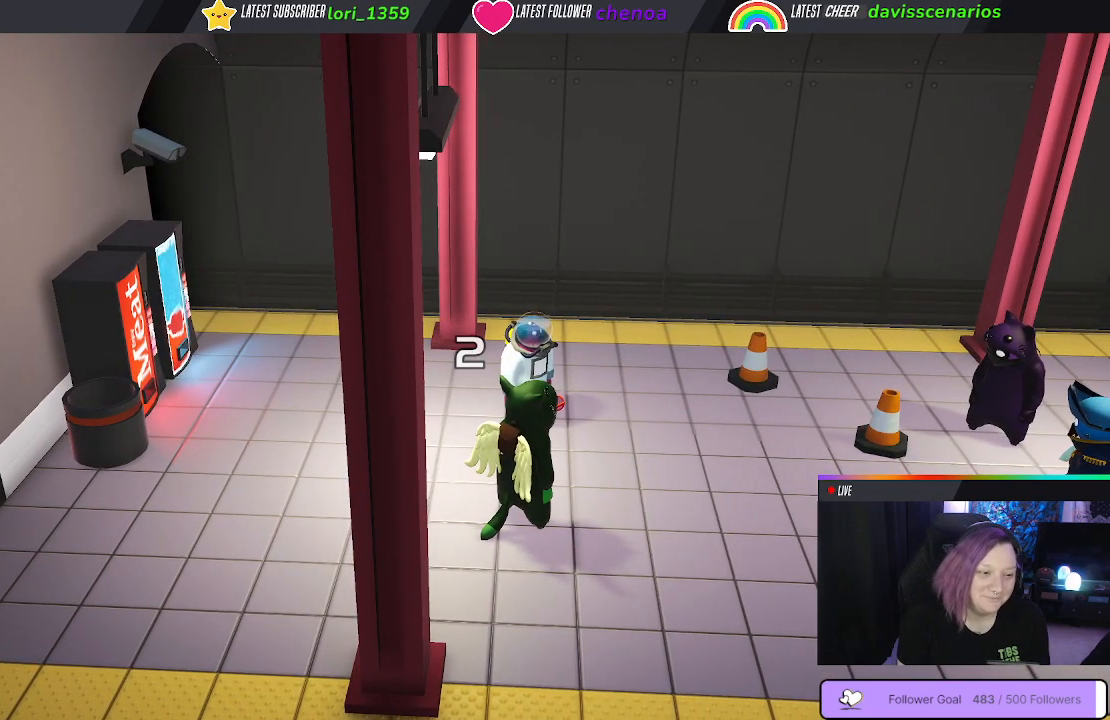
{"buttons": ["B"], "left_stick": "up", "right_stick": "center", "events": [[50, "B", "up"], [167, "B", "down"], [233, "B", "up"], [350, "B", "down"], [417, "B", "up"], [500, "B", "down"]]}
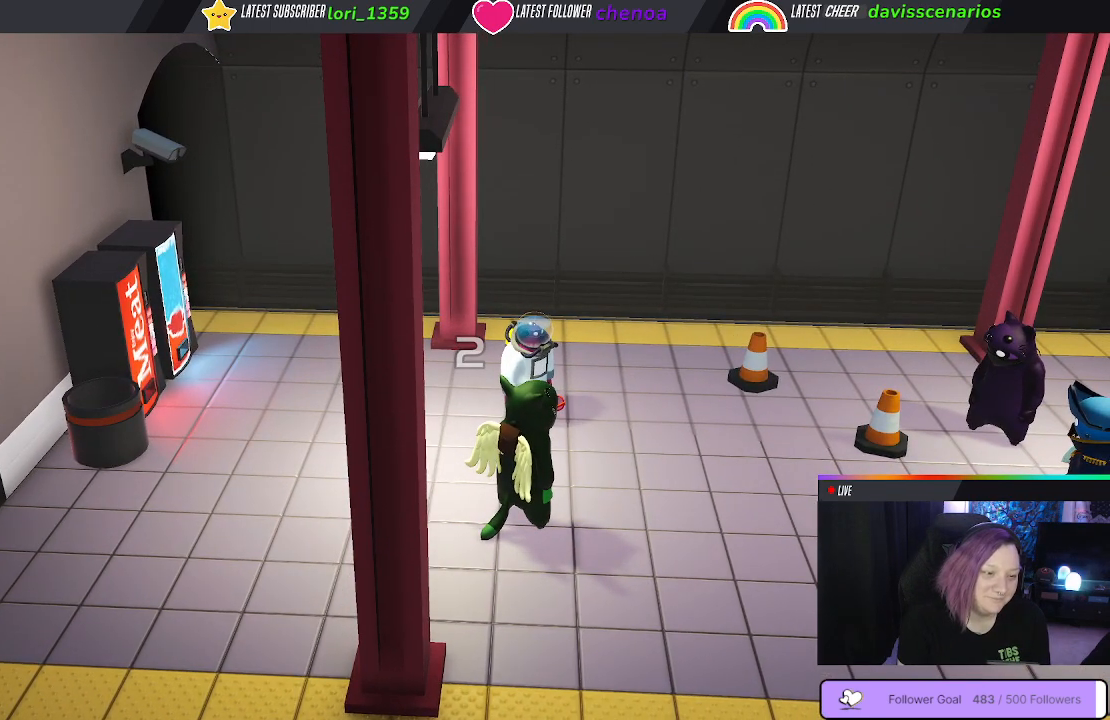
{"buttons": ["B"], "left_stick": "up", "right_stick": "center", "events": [[83, "B", "up"], [167, "B", "down"], [250, "B", "up"], [333, "B", "down"], [417, "B", "up"], [500, "B", "down"]]}
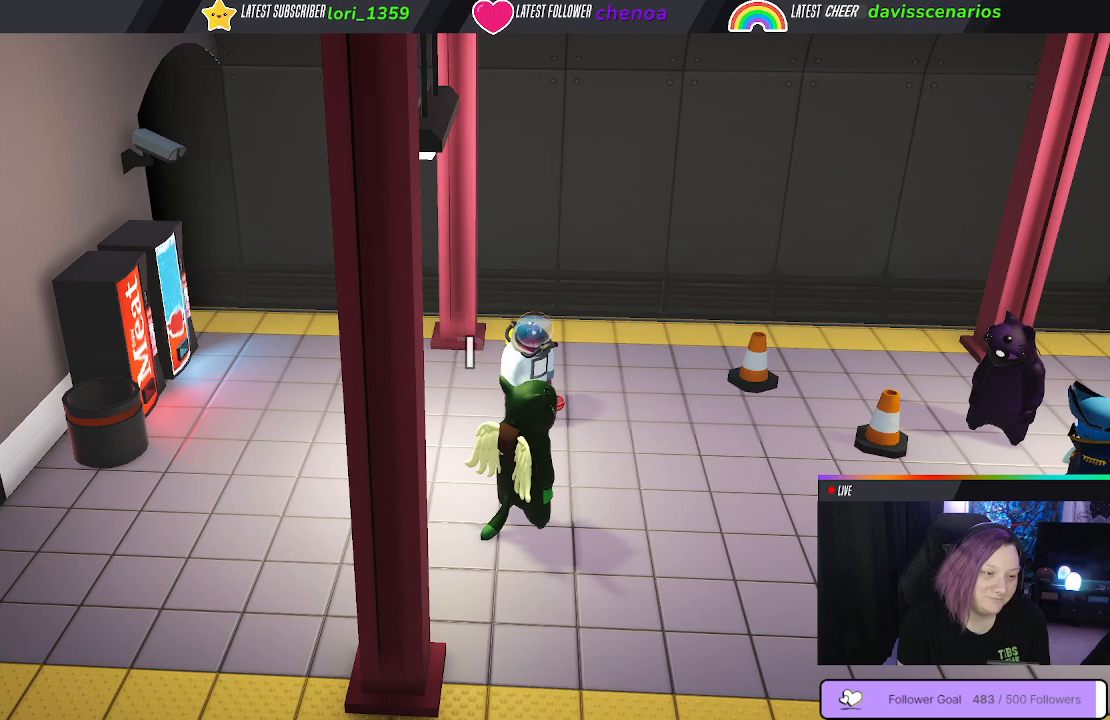
{"buttons": ["B"], "left_stick": "up", "right_stick": "center", "events": [[67, "B", "up"], [167, "B", "down"], [200, "B", "up"], [300, "B", "down"], [383, "B", "up"], [483, "B", "down"]]}
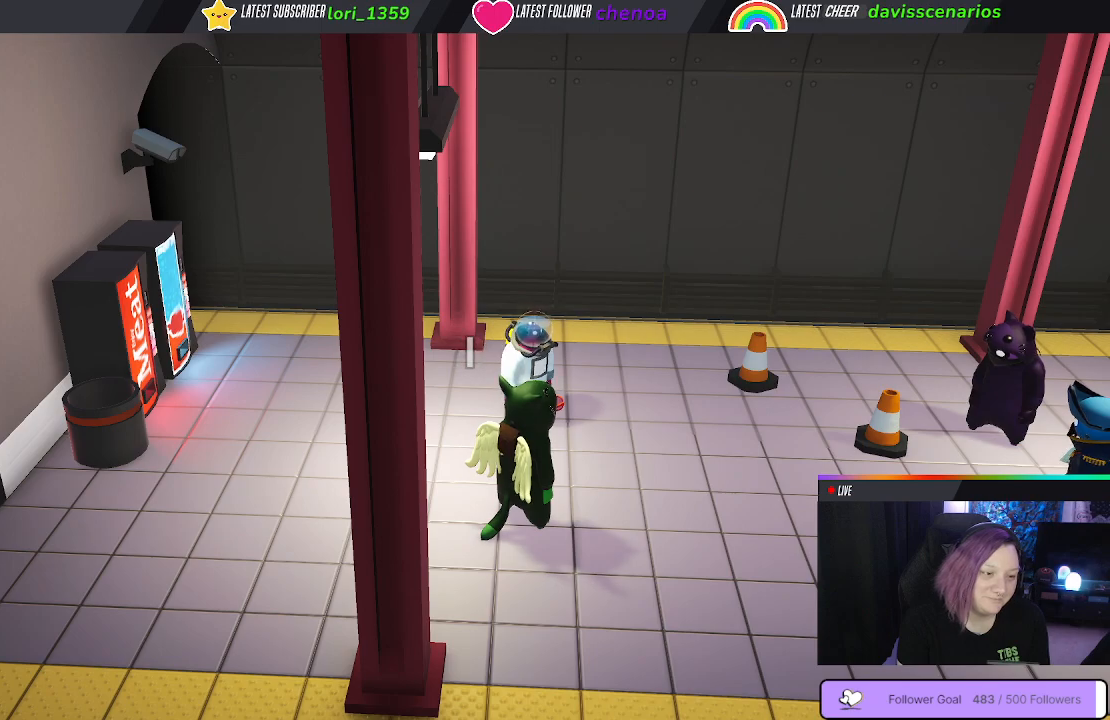
{"buttons": ["B"], "left_stick": "up", "right_stick": "center", "events": [[67, "B", "up"], [150, "B", "down"], [250, "B", "up"], [350, "B", "down"], [417, "B", "up"], [500, "B", "down"]]}